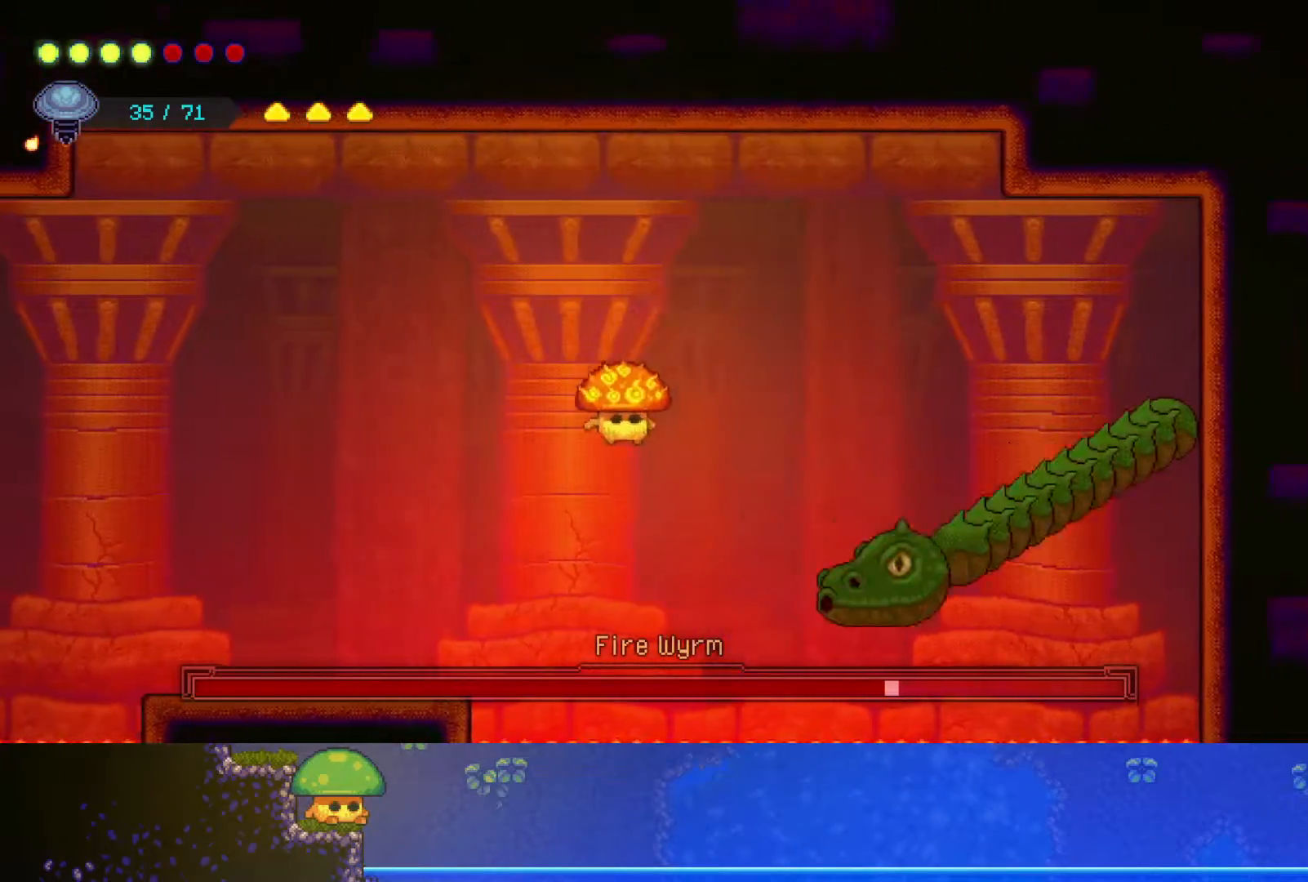
Gameplay with a controller (PlayStation layout); each line is a JSON object with the inputs held at the frame after it. "events" lists button and stick changes between this image and that frame as [ms after this image, input, new state], when the widget could be followed in between.
{"buttons": [], "left_stick": "left", "right_stick": "center", "events": []}
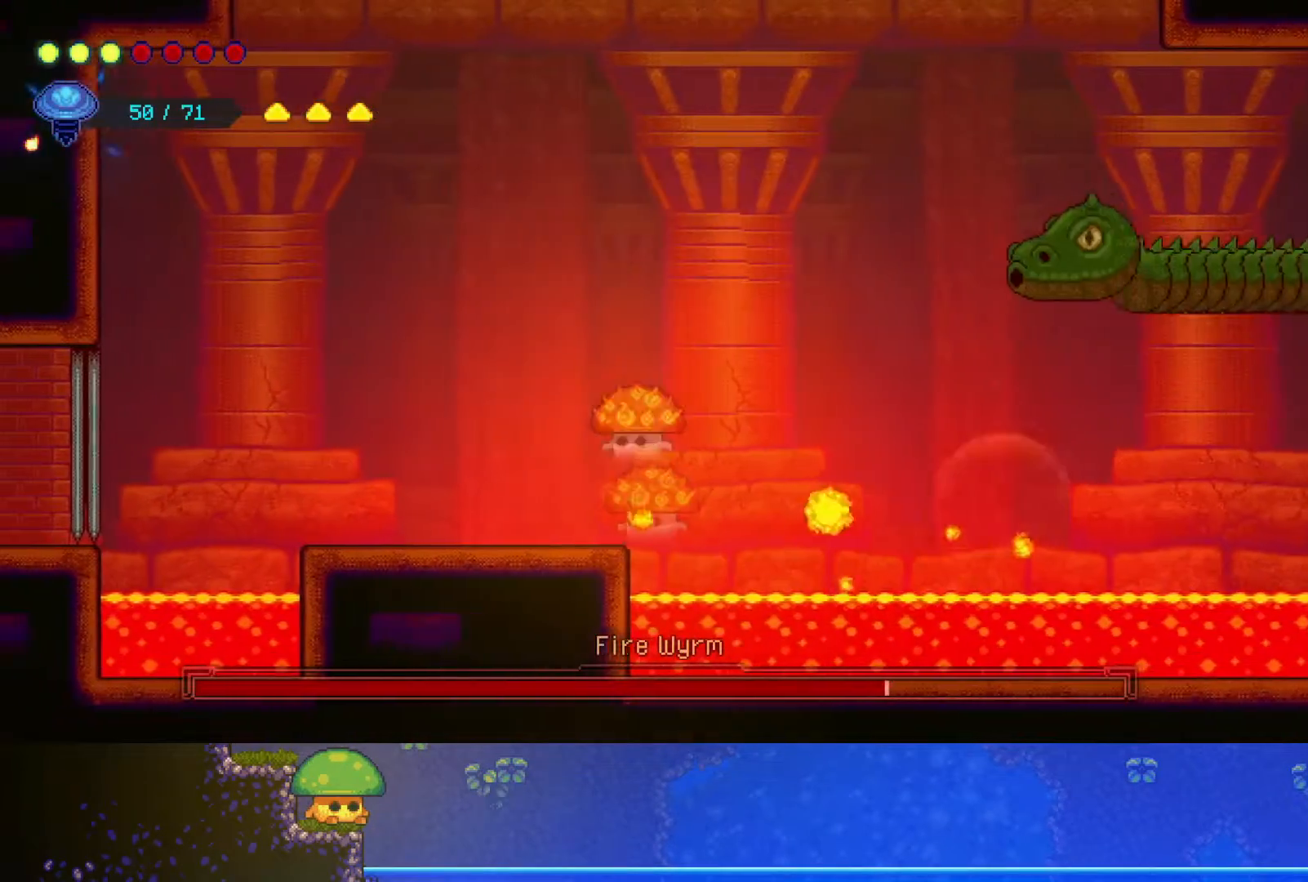
{"buttons": [], "left_stick": "left", "right_stick": "center", "events": []}
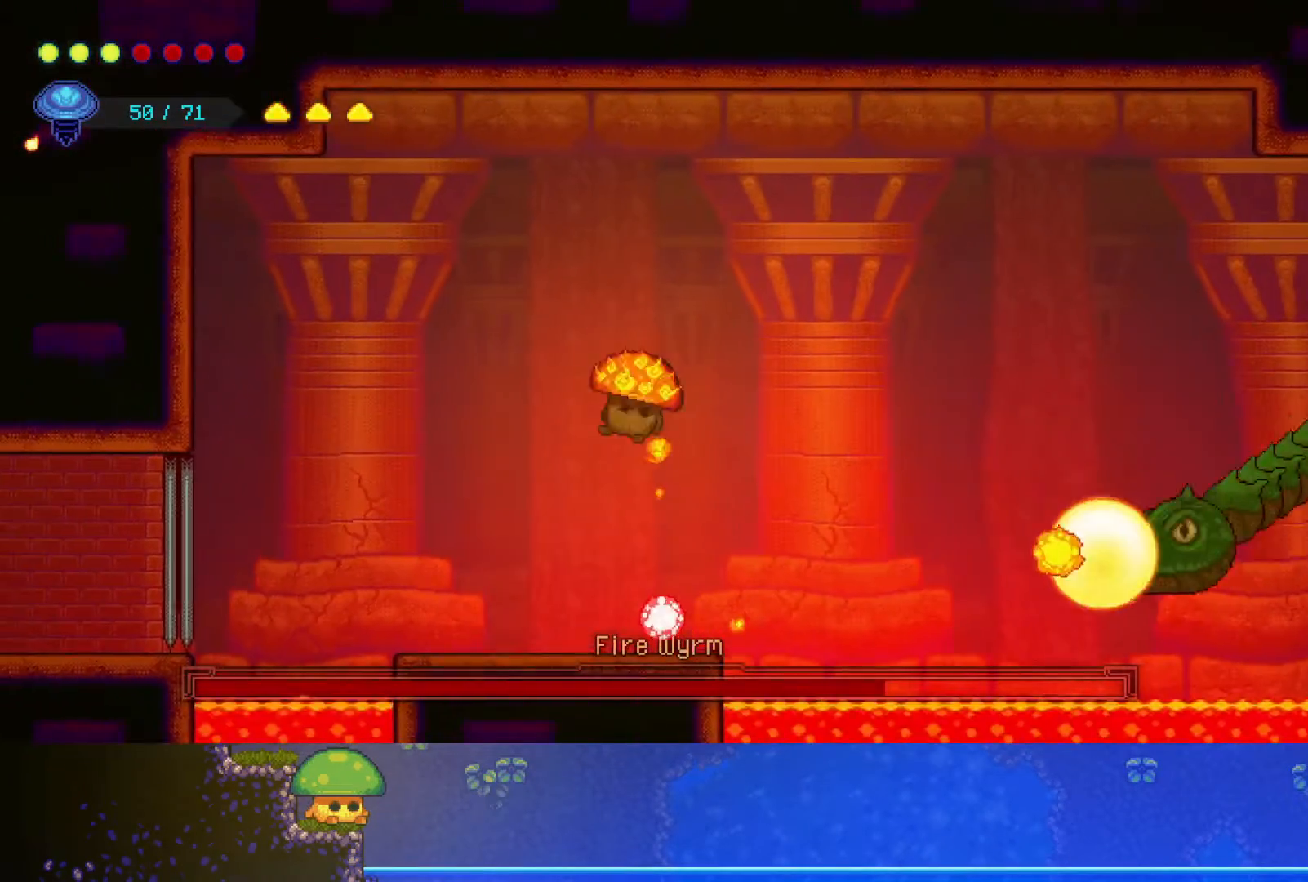
{"buttons": [], "left_stick": "center", "right_stick": "center", "events": [[67, "left_stick", "center"], [200, "left_stick", "right"], [267, "left_stick", "center"], [350, "R1", "down"], [467, "R1", "up"]]}
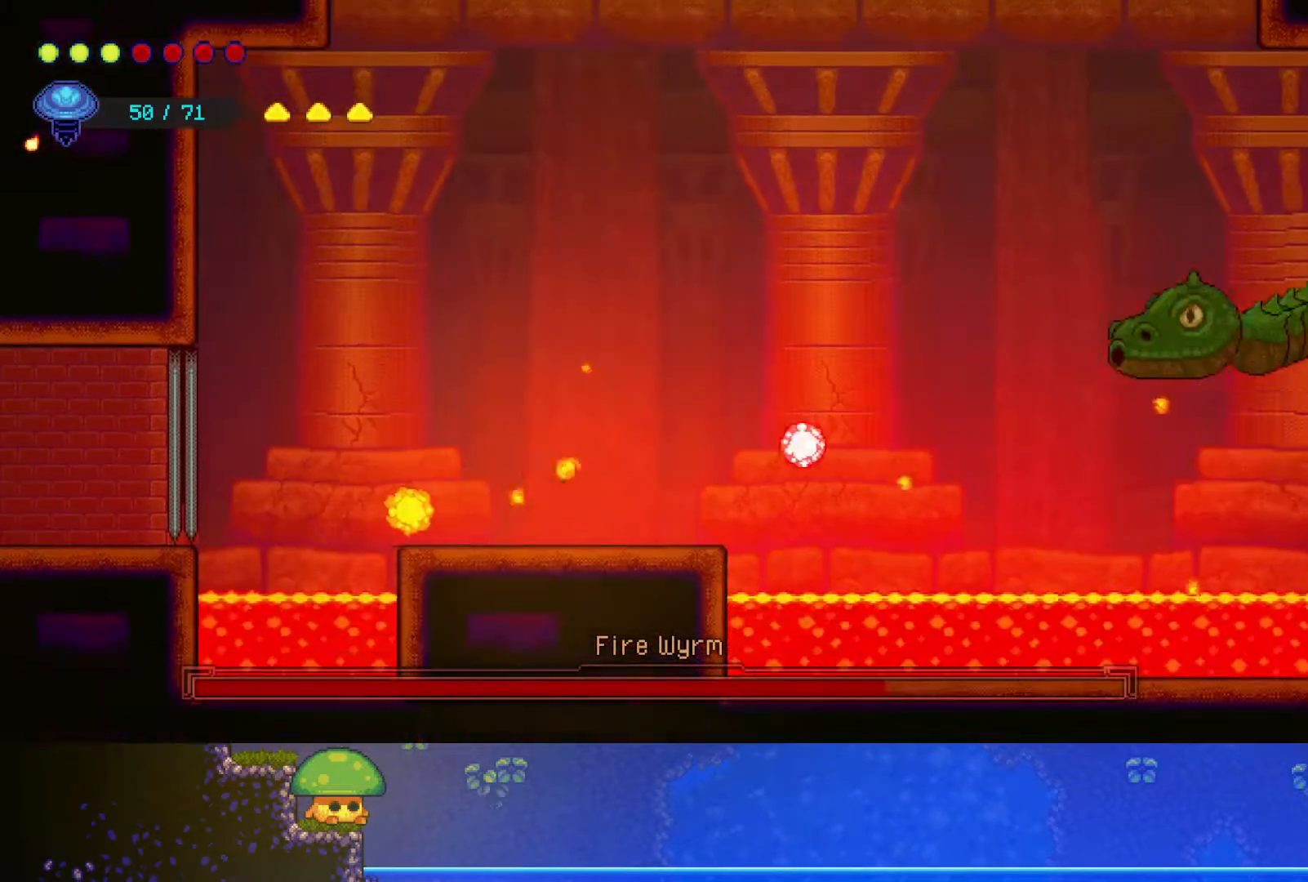
{"buttons": ["R1"], "left_stick": "center", "right_stick": "center", "events": [[417, "R1", "down"]]}
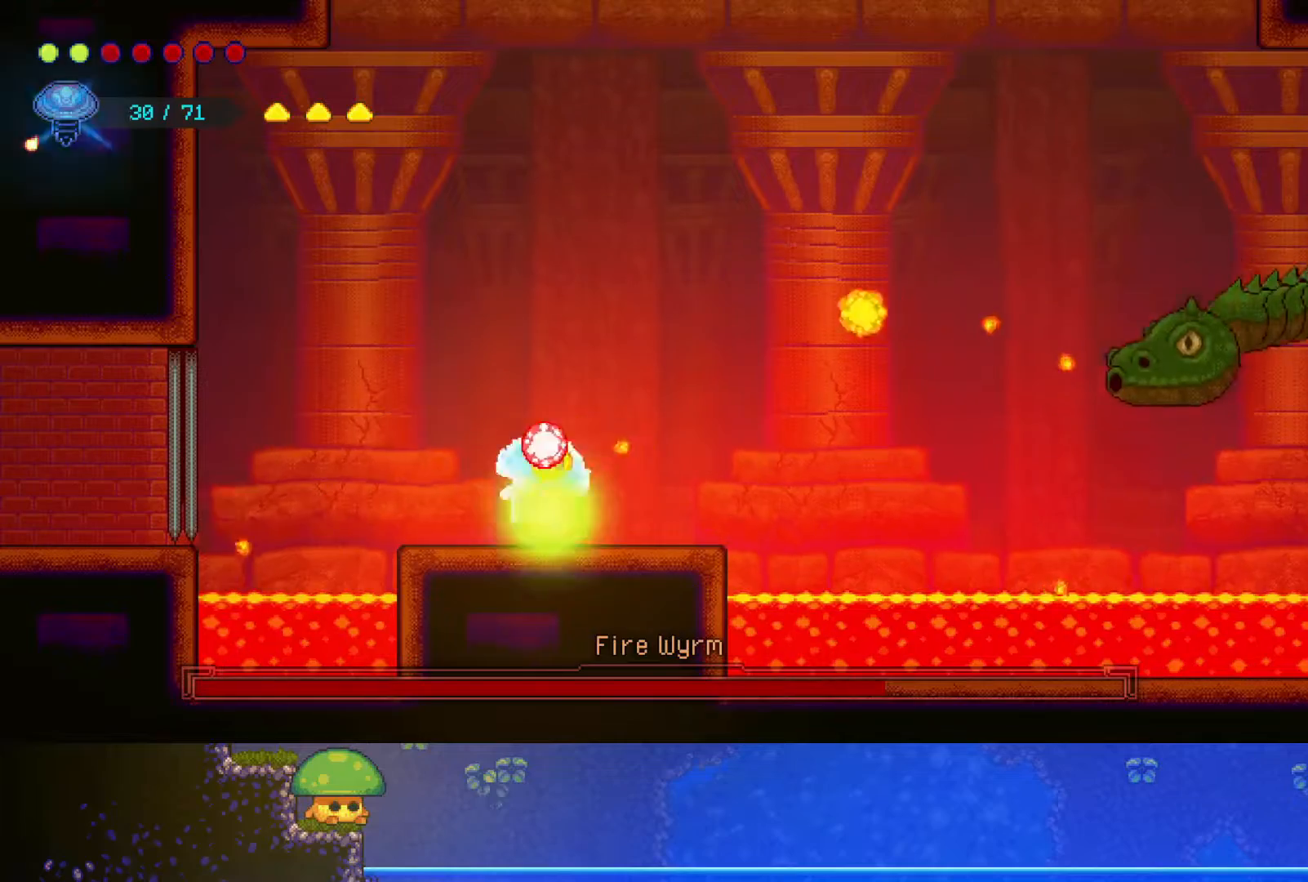
{"buttons": [], "left_stick": "center", "right_stick": "center", "events": [[50, "R1", "up"]]}
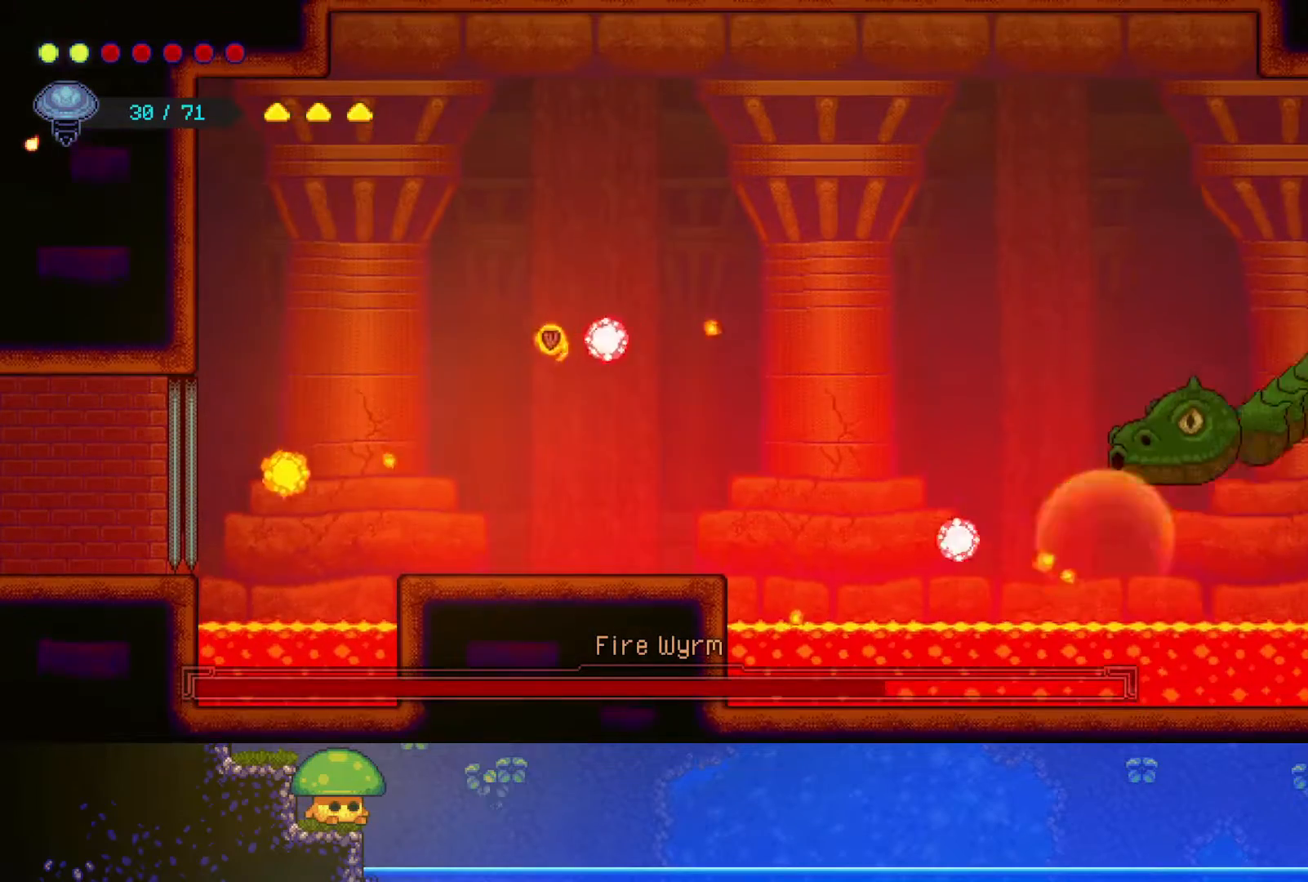
{"buttons": ["CROSS", "SQUARE"], "left_stick": "right", "right_stick": "center", "events": [[100, "left_stick", "right"], [117, "SQUARE", "down"], [267, "SQUARE", "up"], [450, "CROSS", "down"], [500, "SQUARE", "down"]]}
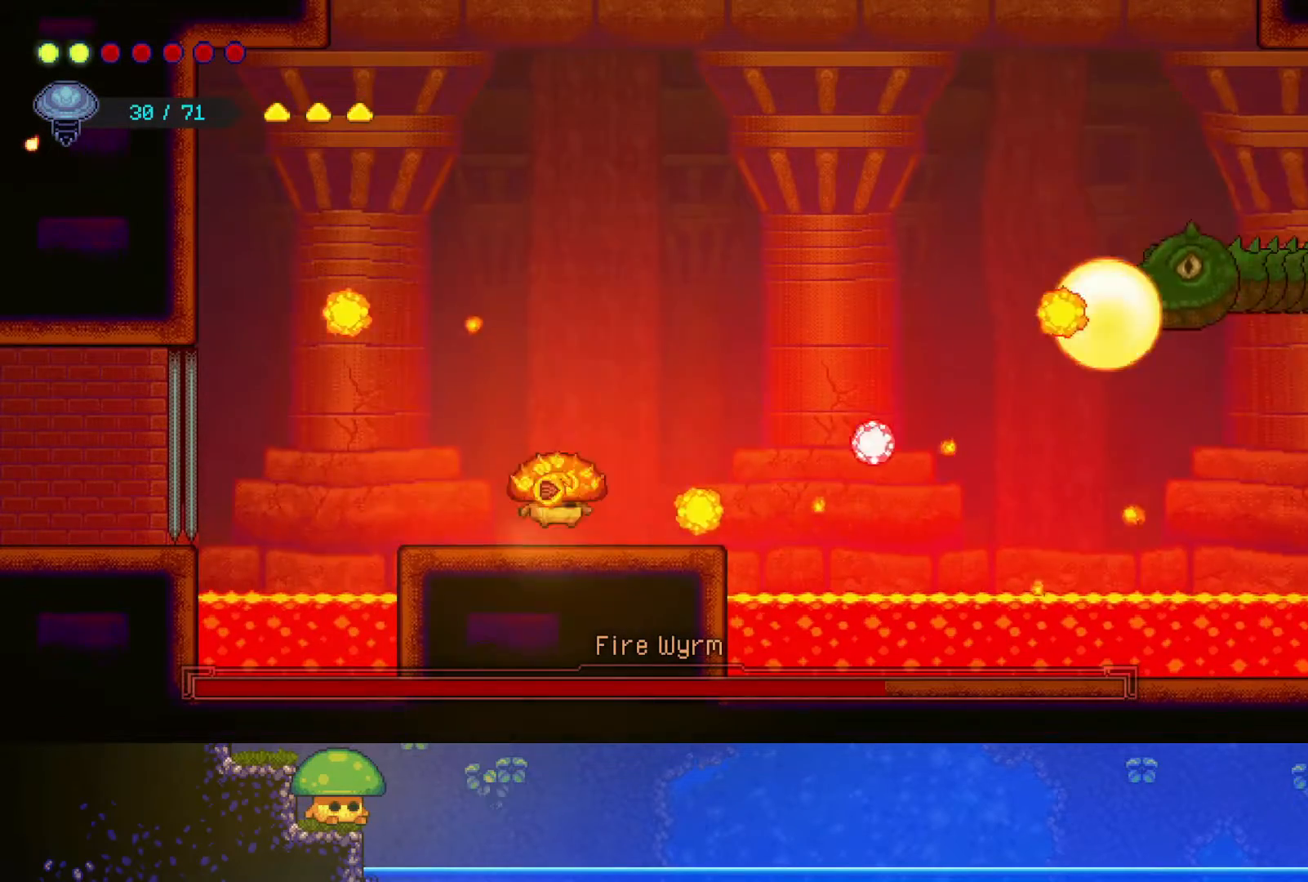
{"buttons": ["R2"], "left_stick": "up-right", "right_stick": "center", "events": [[150, "left_stick", "up-right"], [200, "CROSS", "up"], [200, "SQUARE", "up"], [400, "R2", "down"]]}
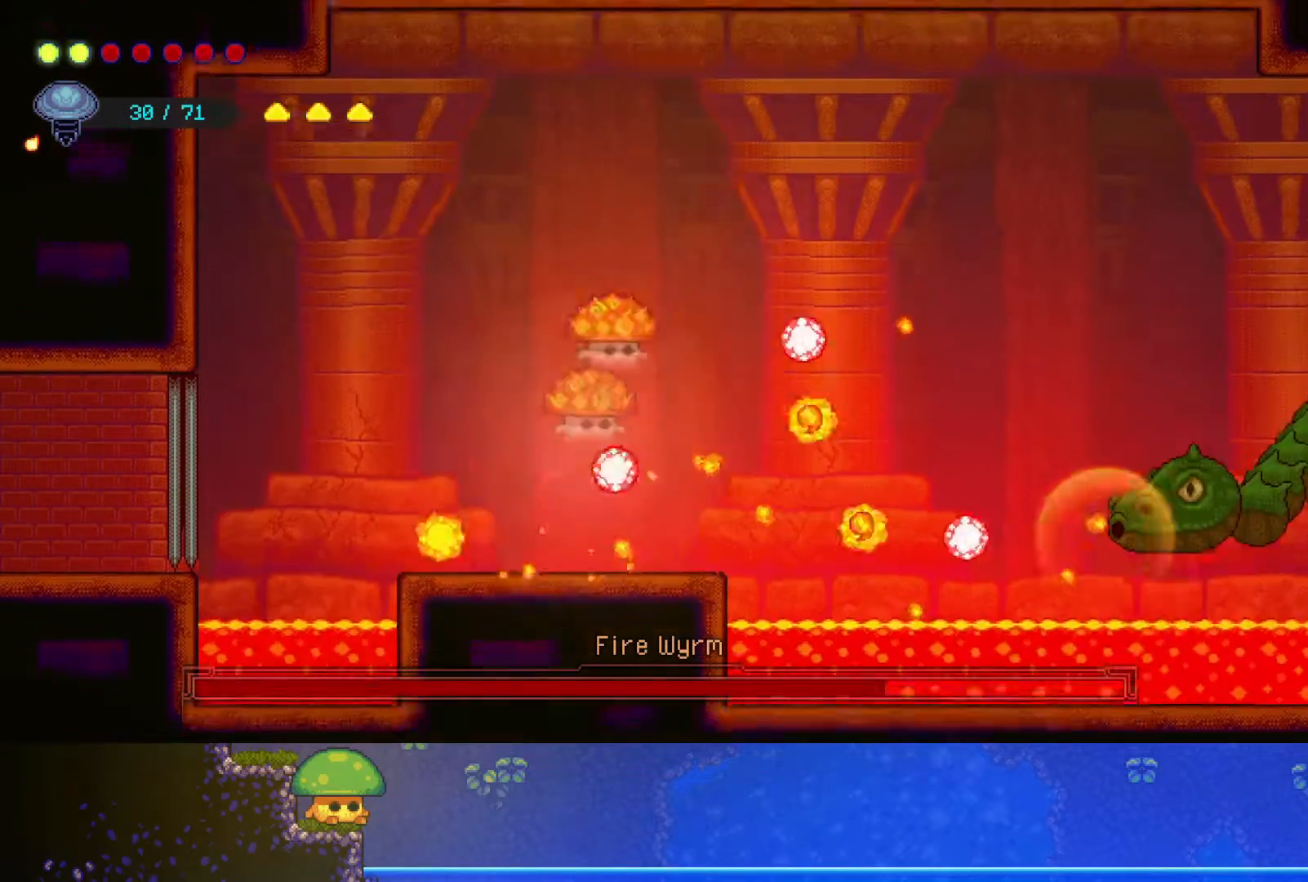
{"buttons": [], "left_stick": "up-right", "right_stick": "center", "events": [[150, "R2", "up"], [150, "left_stick", "up"], [317, "left_stick", "up-right"]]}
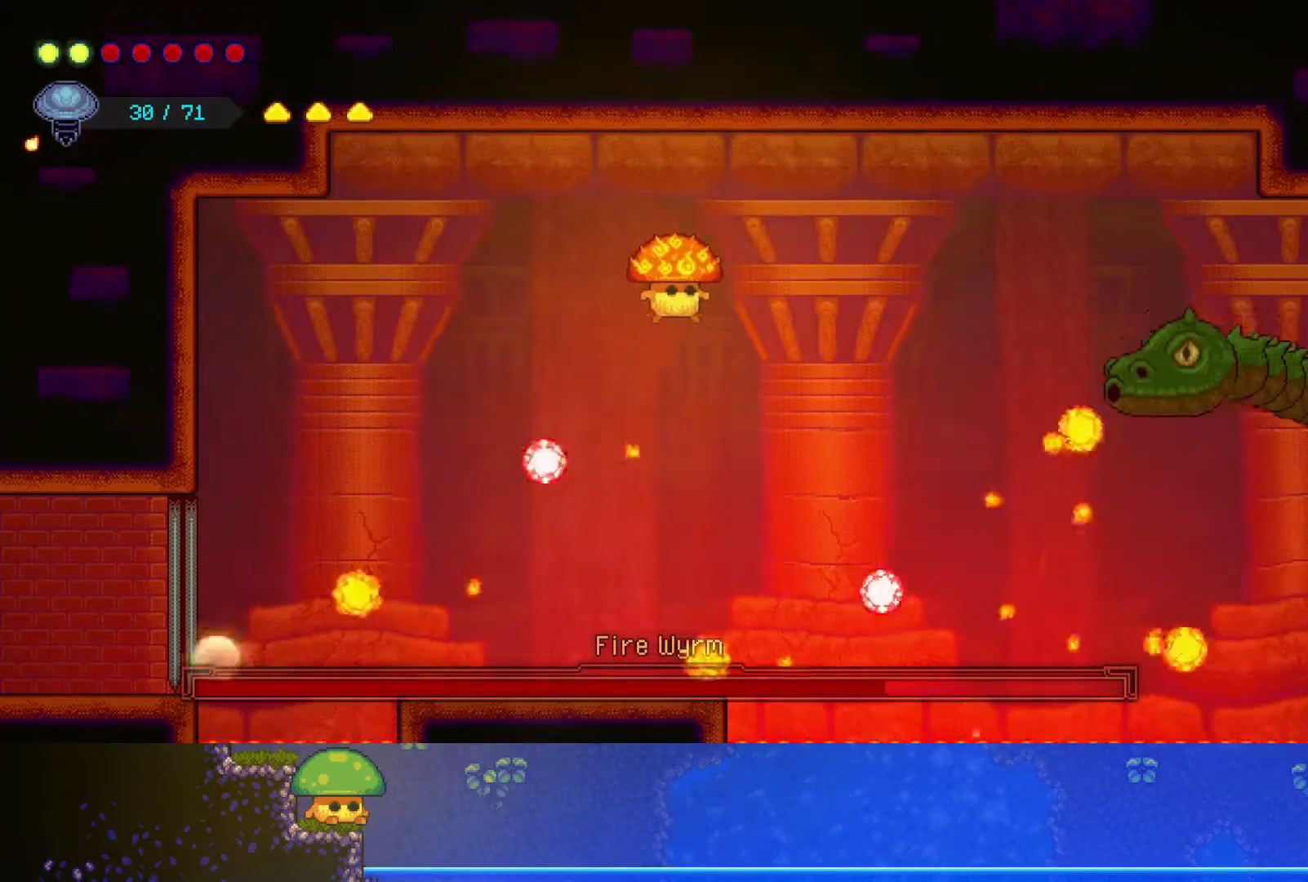
{"buttons": [], "left_stick": "up-right", "right_stick": "center", "events": [[50, "left_stick", "up-left"], [300, "CROSS", "down"], [367, "left_stick", "up-right"], [450, "CROSS", "up"]]}
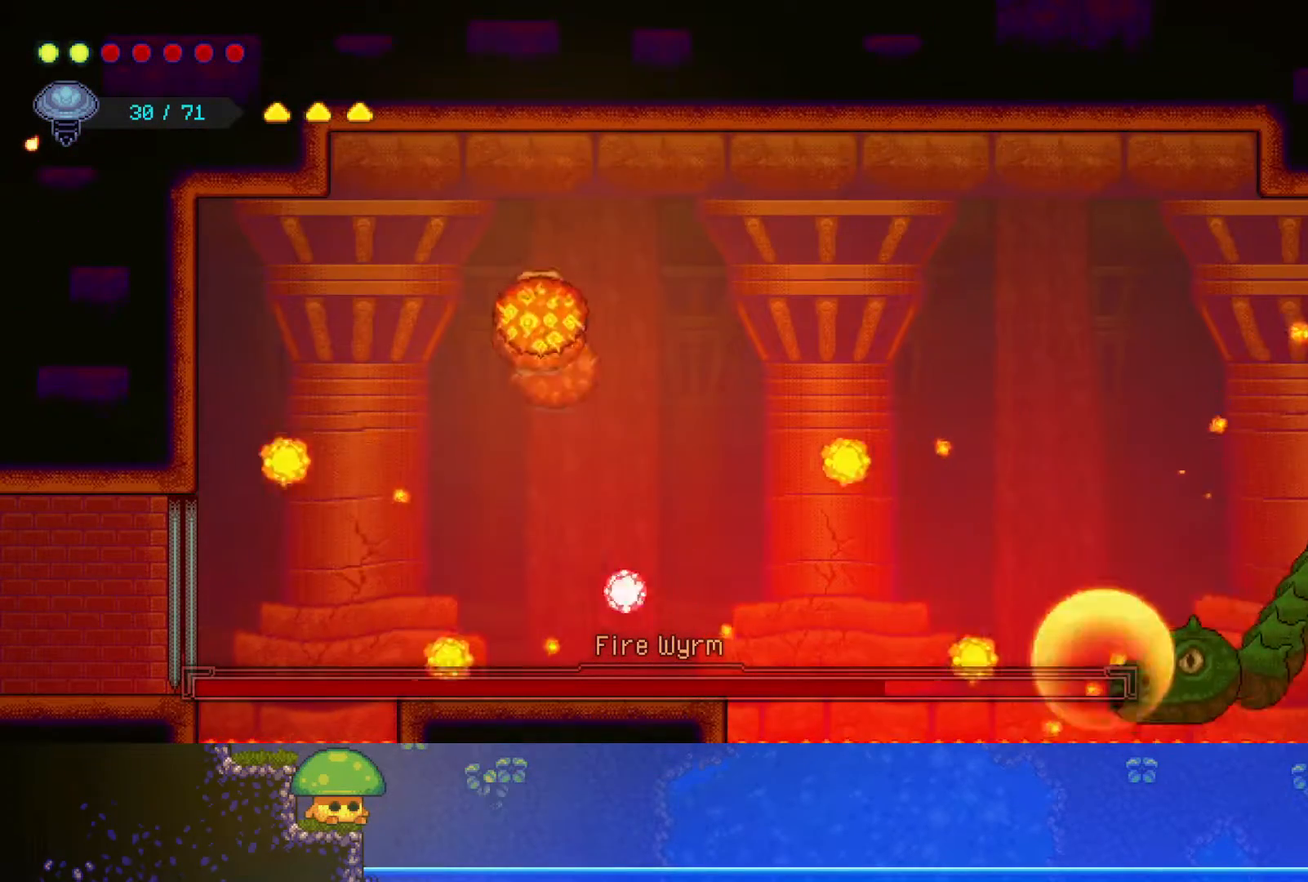
{"buttons": [], "left_stick": "left", "right_stick": "center", "events": [[283, "left_stick", "left"]]}
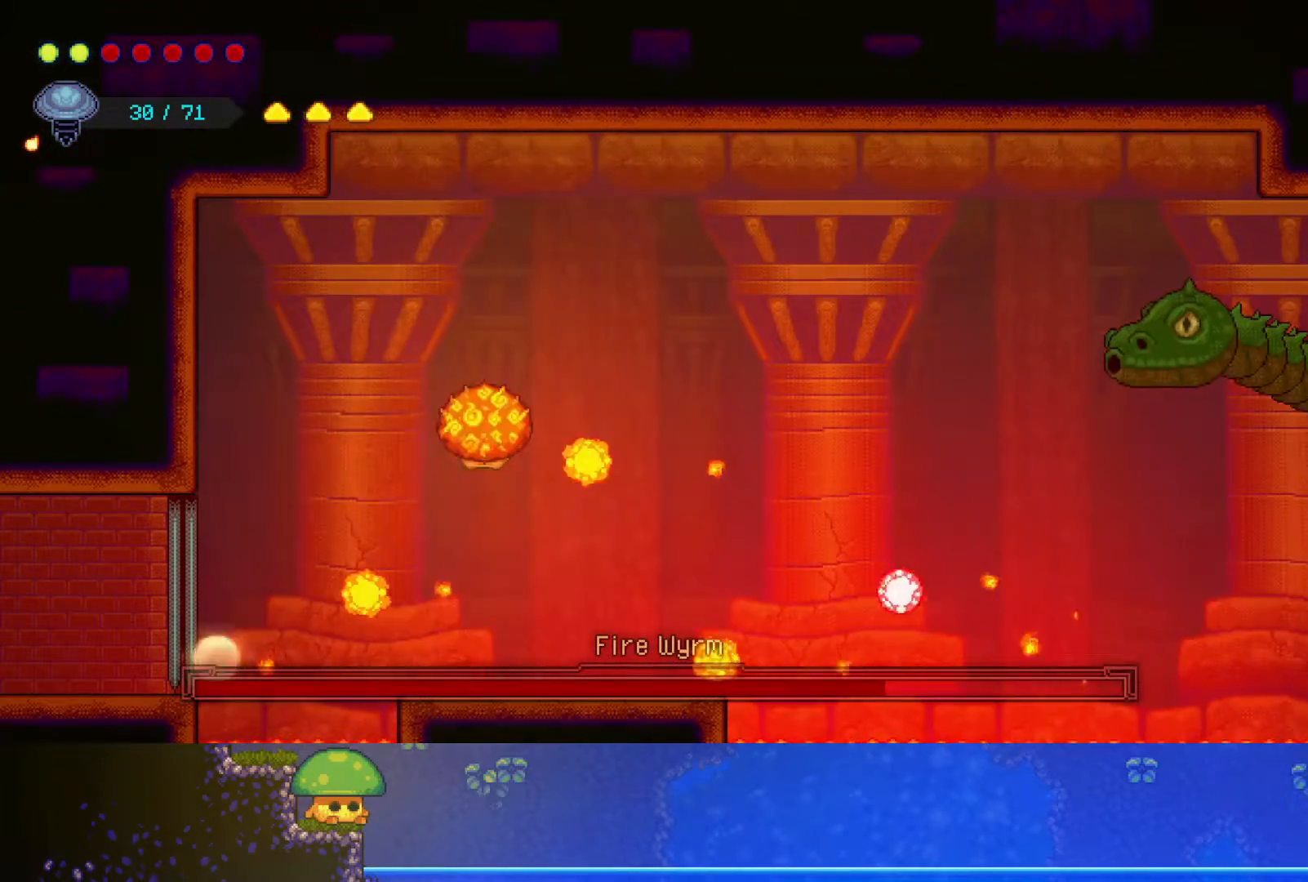
{"buttons": ["CROSS"], "left_stick": "up-right", "right_stick": "center", "events": [[200, "left_stick", "center"], [350, "CROSS", "down"], [350, "left_stick", "up-left"], [400, "left_stick", "up"], [500, "left_stick", "up-right"]]}
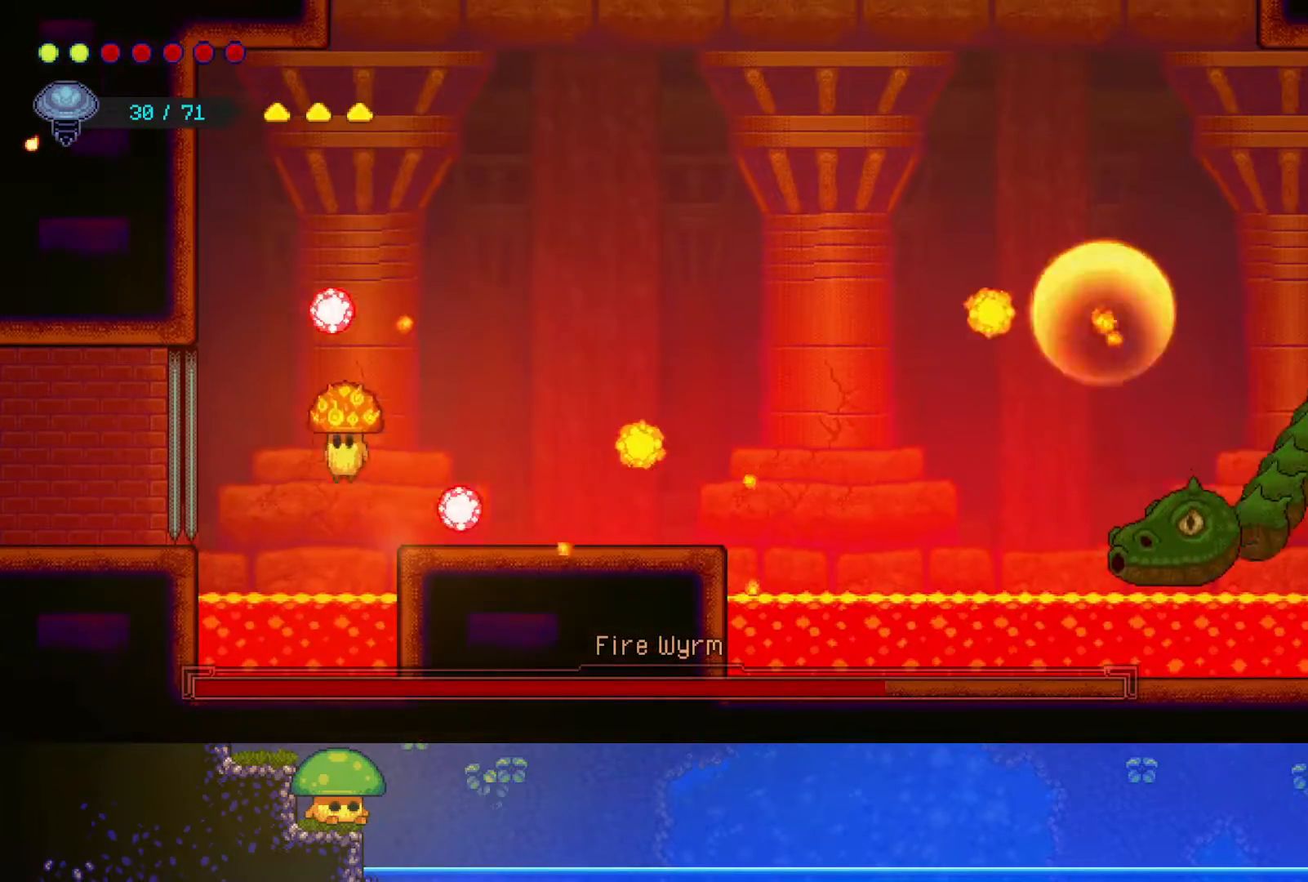
{"buttons": [], "left_stick": "up-right", "right_stick": "center", "events": [[17, "CROSS", "up"], [100, "R2", "down"], [300, "R2", "up"]]}
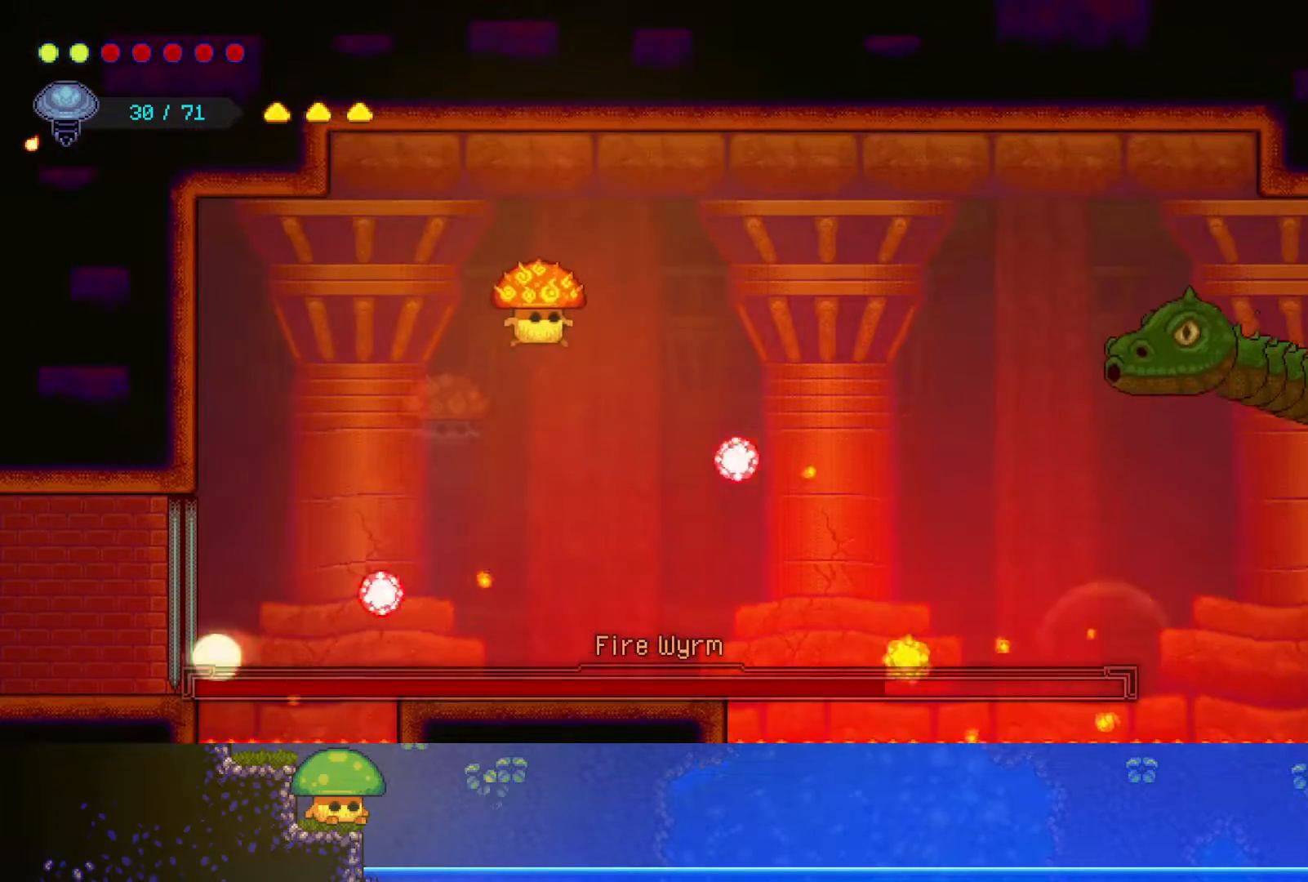
{"buttons": [], "left_stick": "up", "right_stick": "center", "events": [[367, "left_stick", "up"]]}
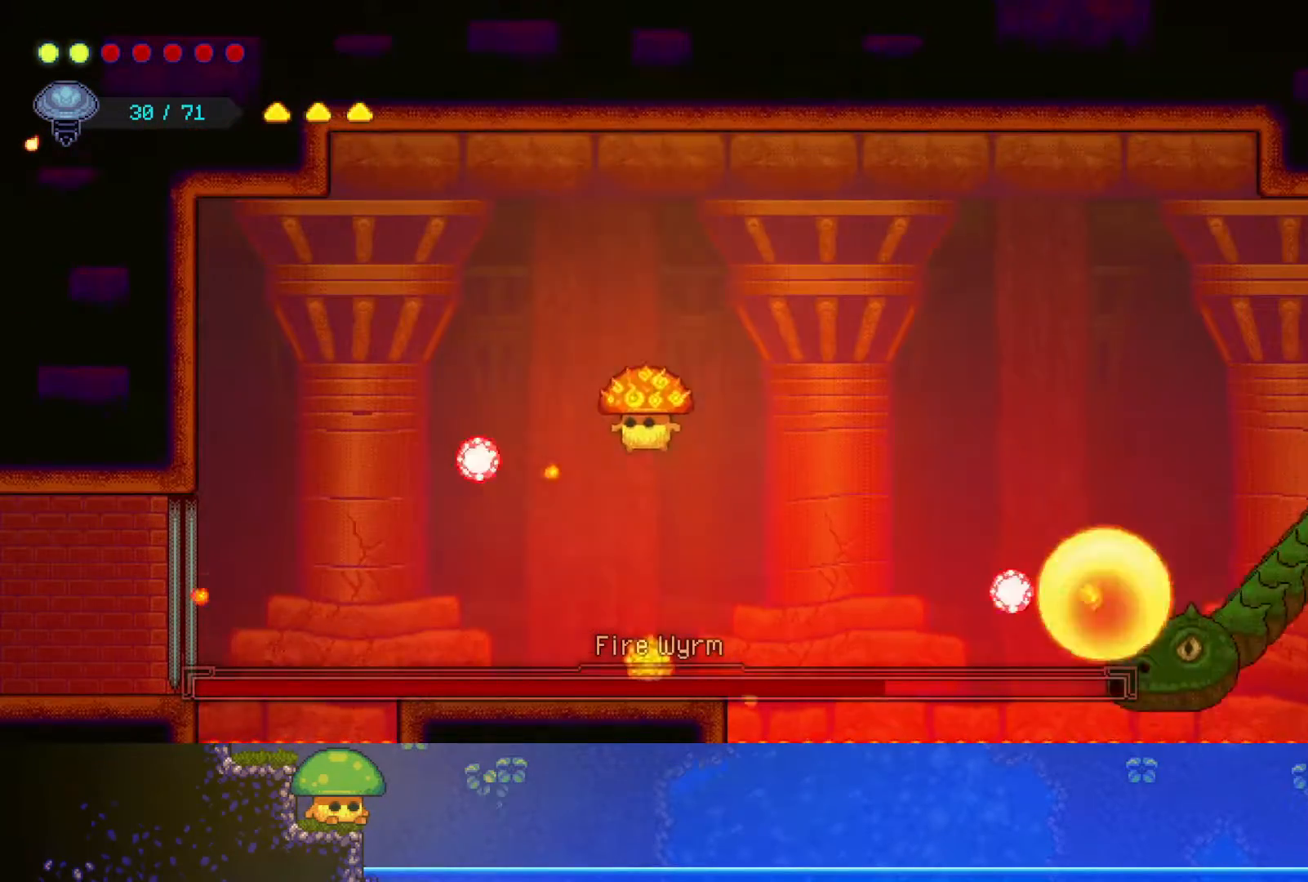
{"buttons": [], "left_stick": "up-right", "right_stick": "center", "events": [[117, "CROSS", "down"], [250, "CROSS", "up"], [500, "left_stick", "up-right"]]}
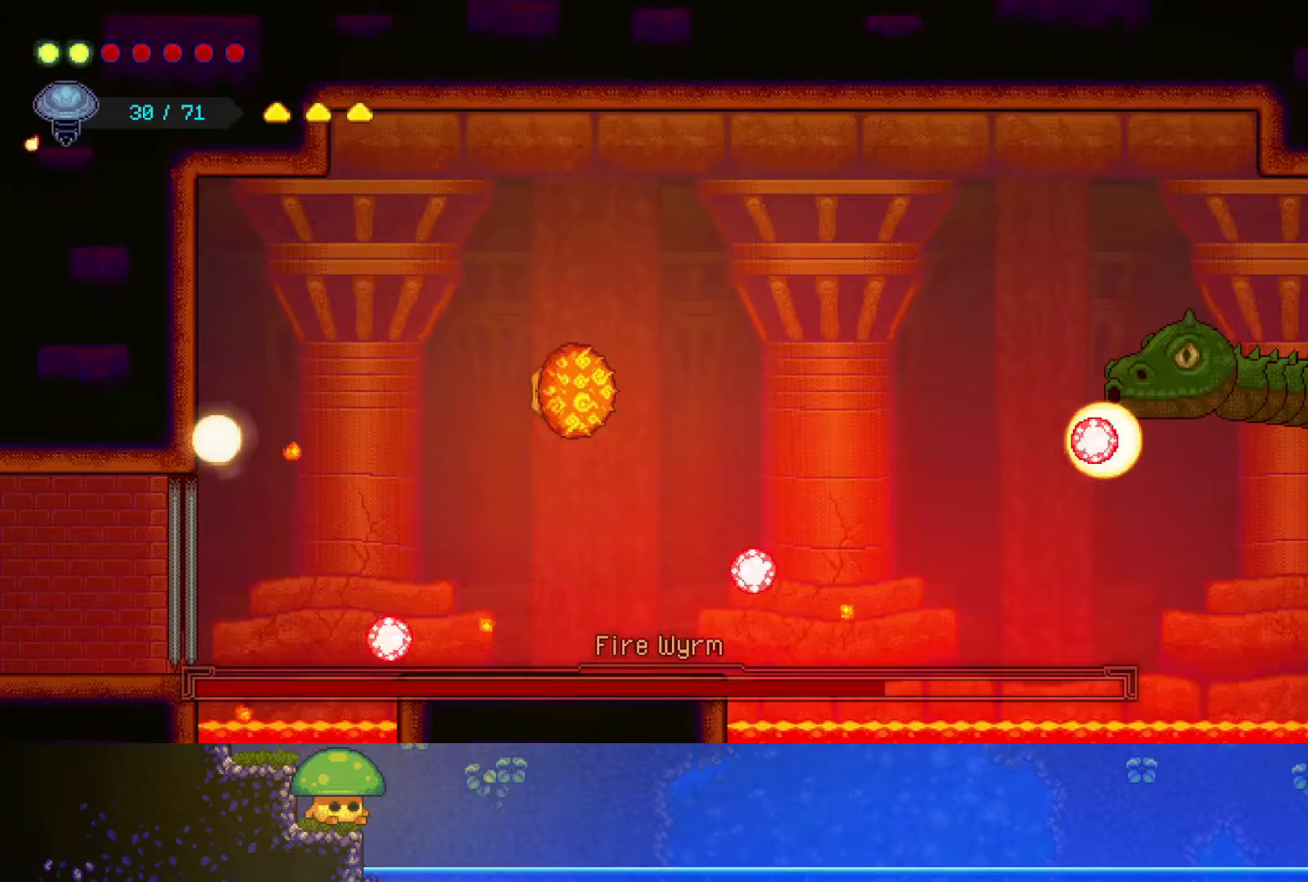
{"buttons": [], "left_stick": "up-left", "right_stick": "center", "events": [[300, "left_stick", "up-left"]]}
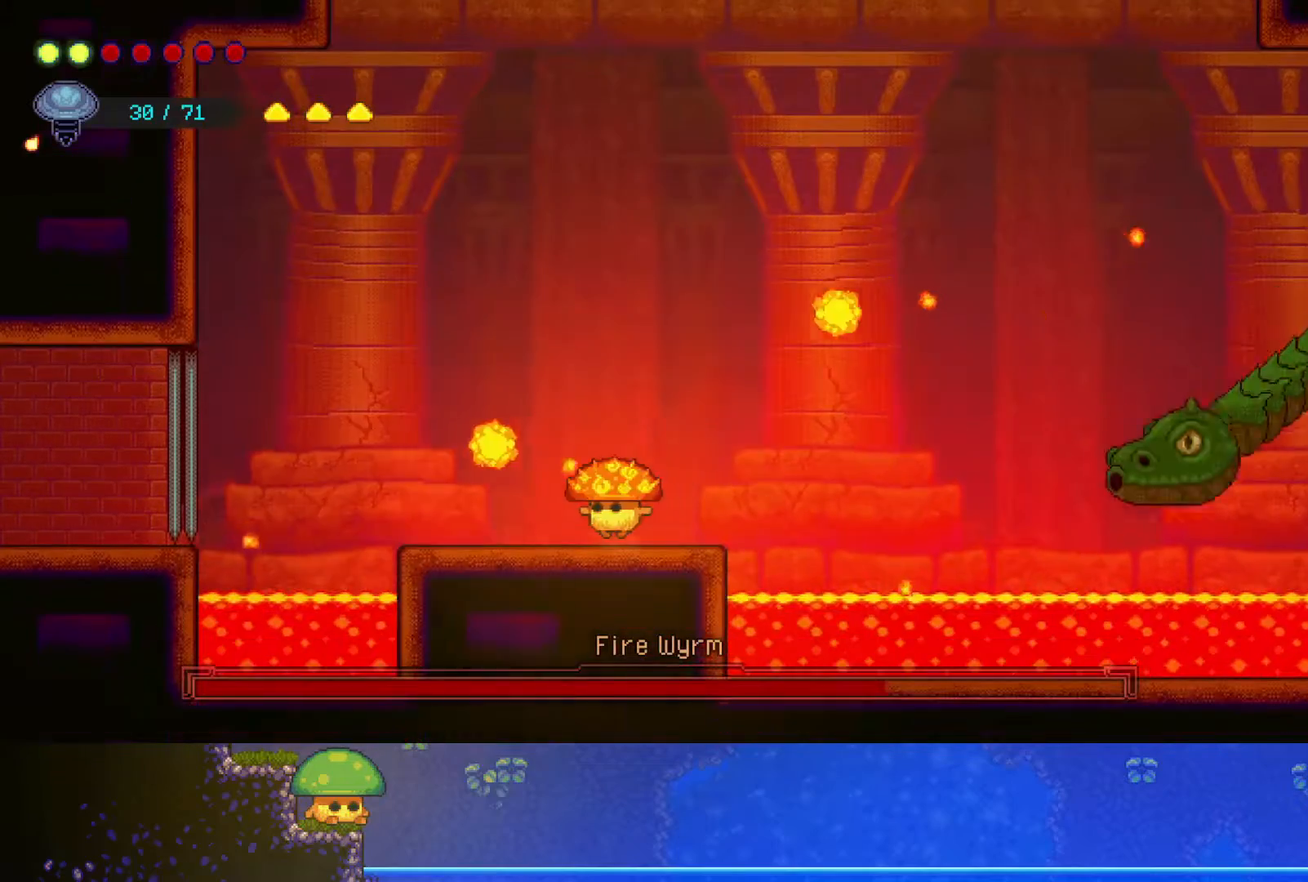
{"buttons": [], "left_stick": "center", "right_stick": "center", "events": [[150, "left_stick", "center"], [250, "left_stick", "right"], [400, "left_stick", "center"]]}
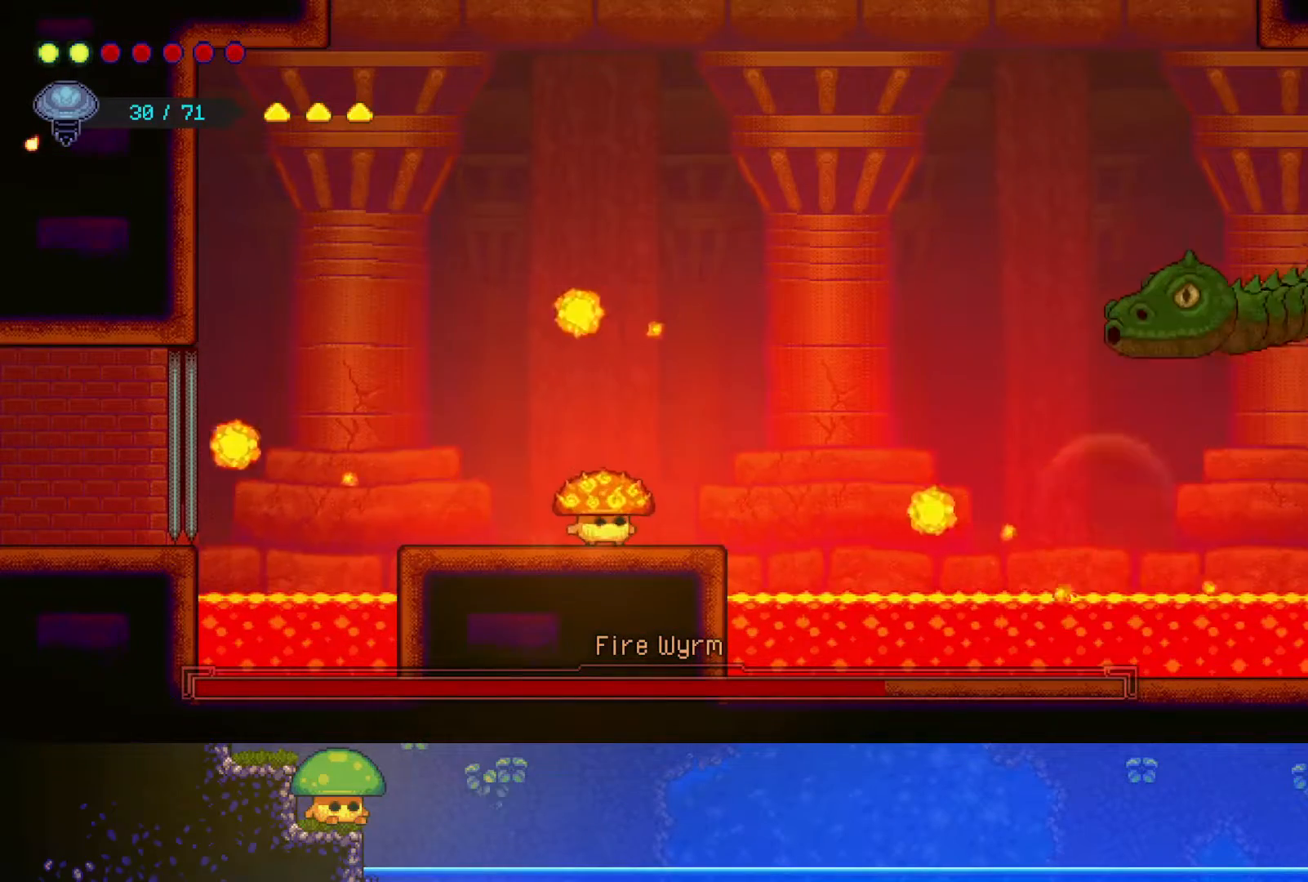
{"buttons": ["CROSS"], "left_stick": "up-right", "right_stick": "center", "events": [[150, "left_stick", "left"], [317, "CROSS", "down"], [350, "left_stick", "up"], [400, "left_stick", "up-right"]]}
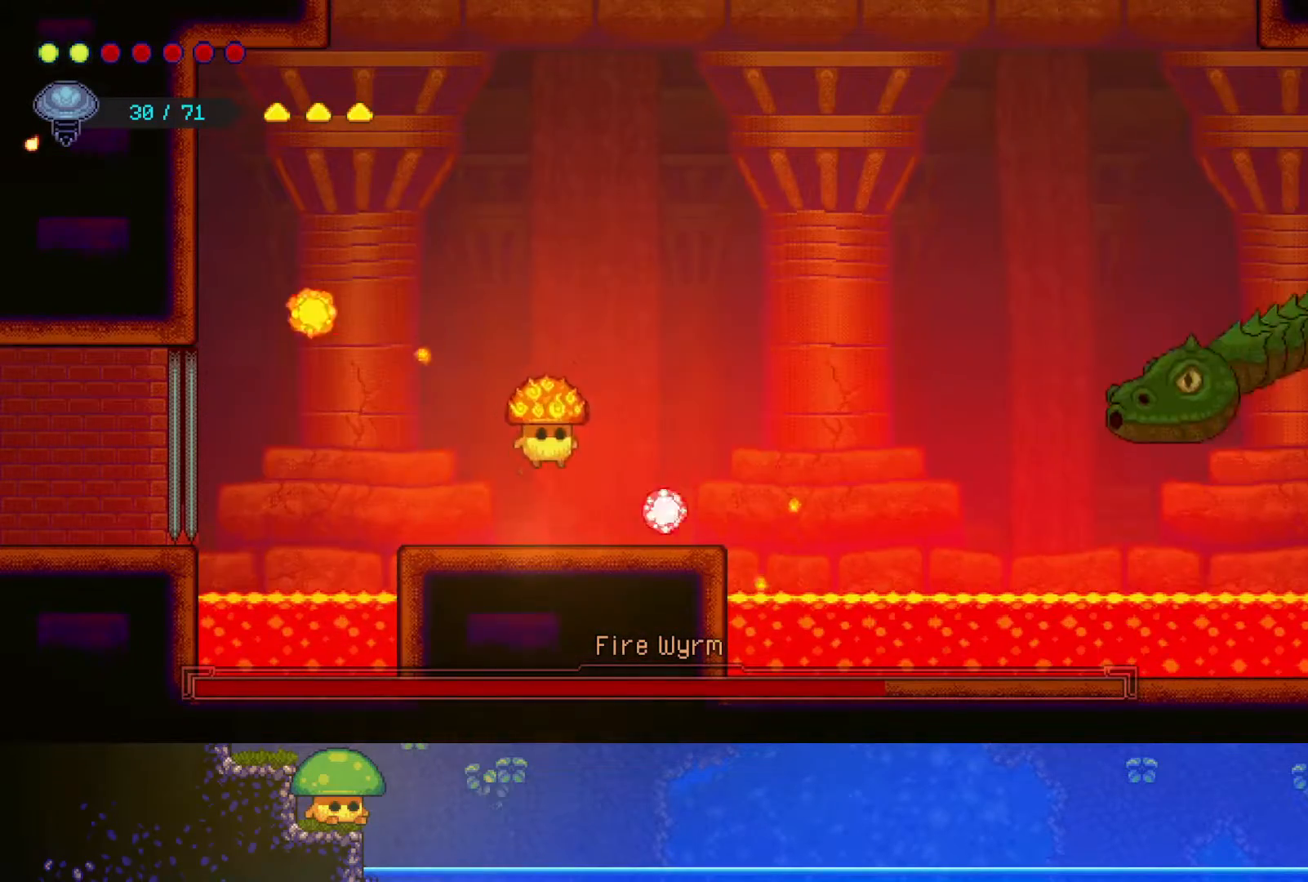
{"buttons": ["R1"], "left_stick": "center", "right_stick": "center", "events": [[17, "CROSS", "up"], [267, "left_stick", "center"], [500, "R1", "down"]]}
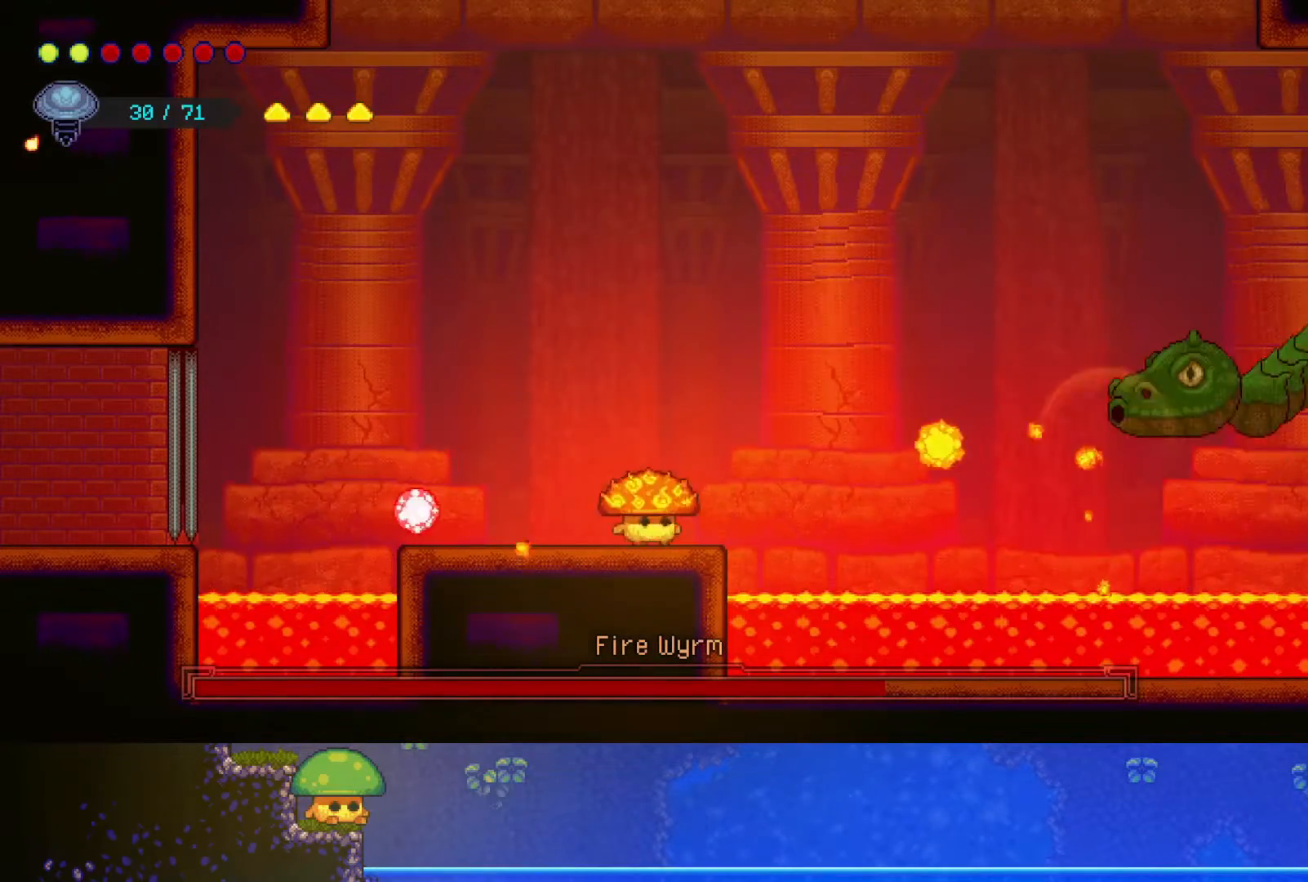
{"buttons": [], "left_stick": "left", "right_stick": "center", "events": [[117, "R1", "up"], [150, "left_stick", "left"]]}
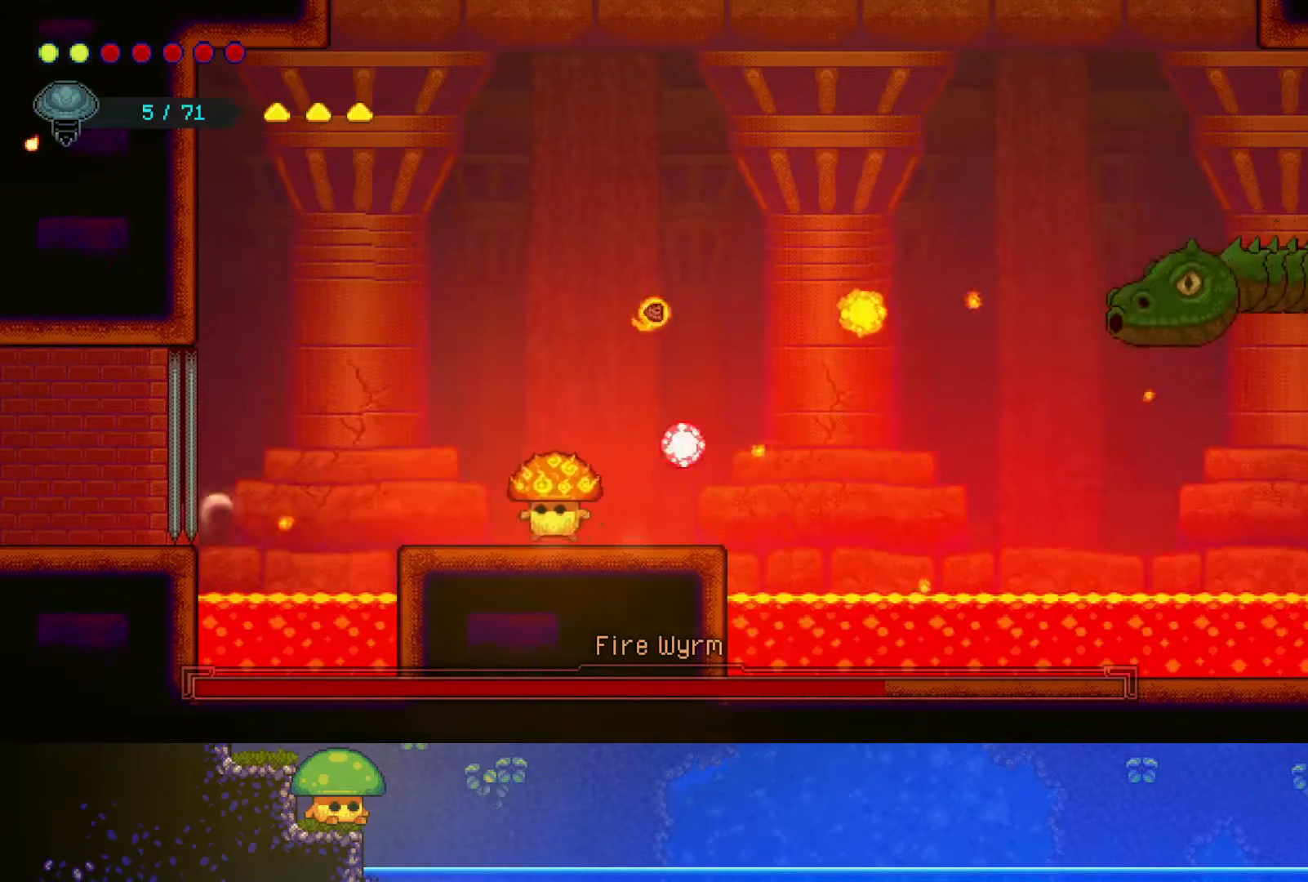
{"buttons": [], "left_stick": "down", "right_stick": "center", "events": [[200, "left_stick", "down"]]}
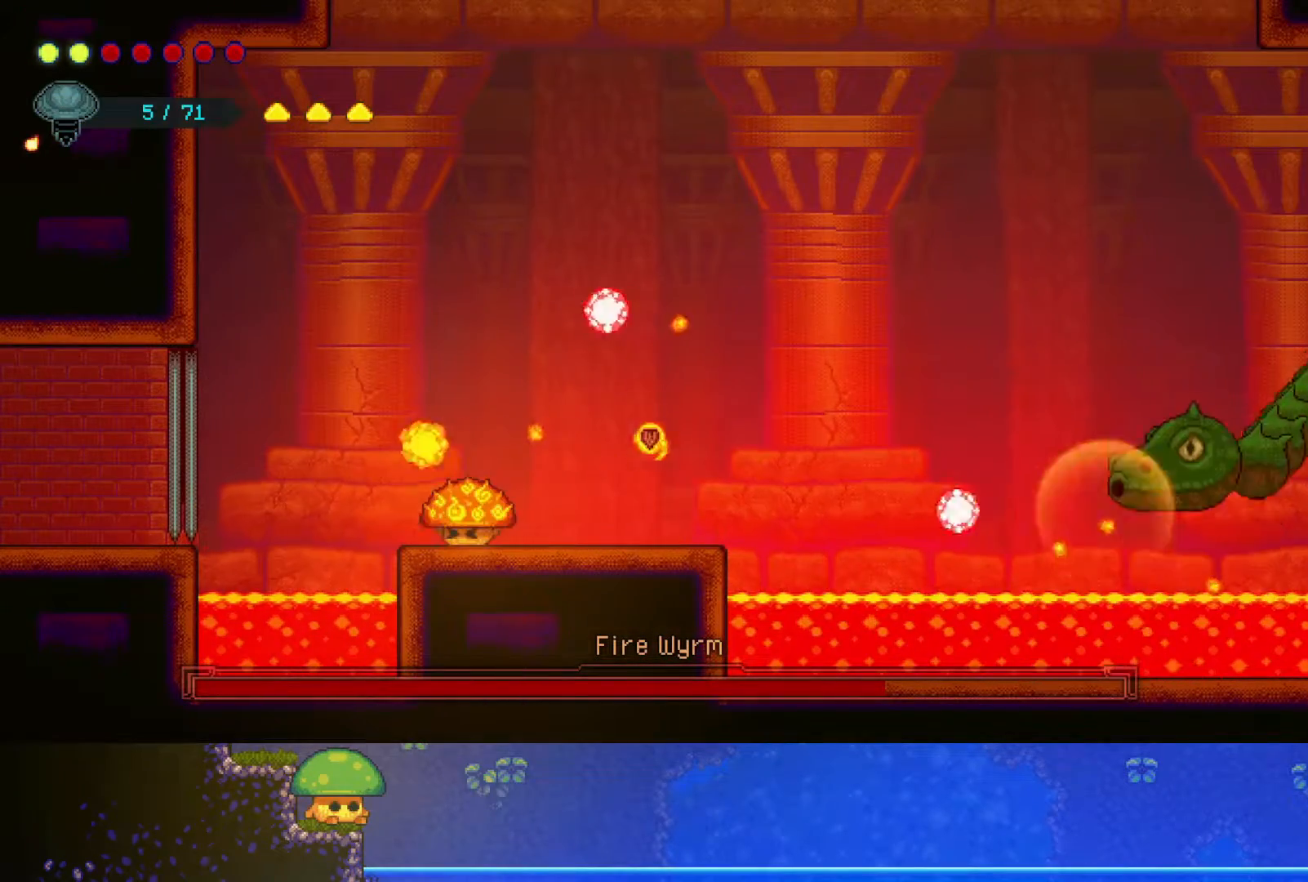
{"buttons": ["CROSS"], "left_stick": "center", "right_stick": "center", "events": [[150, "left_stick", "right"], [250, "CROSS", "down"], [250, "SQUARE", "down"], [300, "CROSS", "up"], [350, "left_stick", "center"], [417, "CROSS", "down"], [500, "SQUARE", "up"]]}
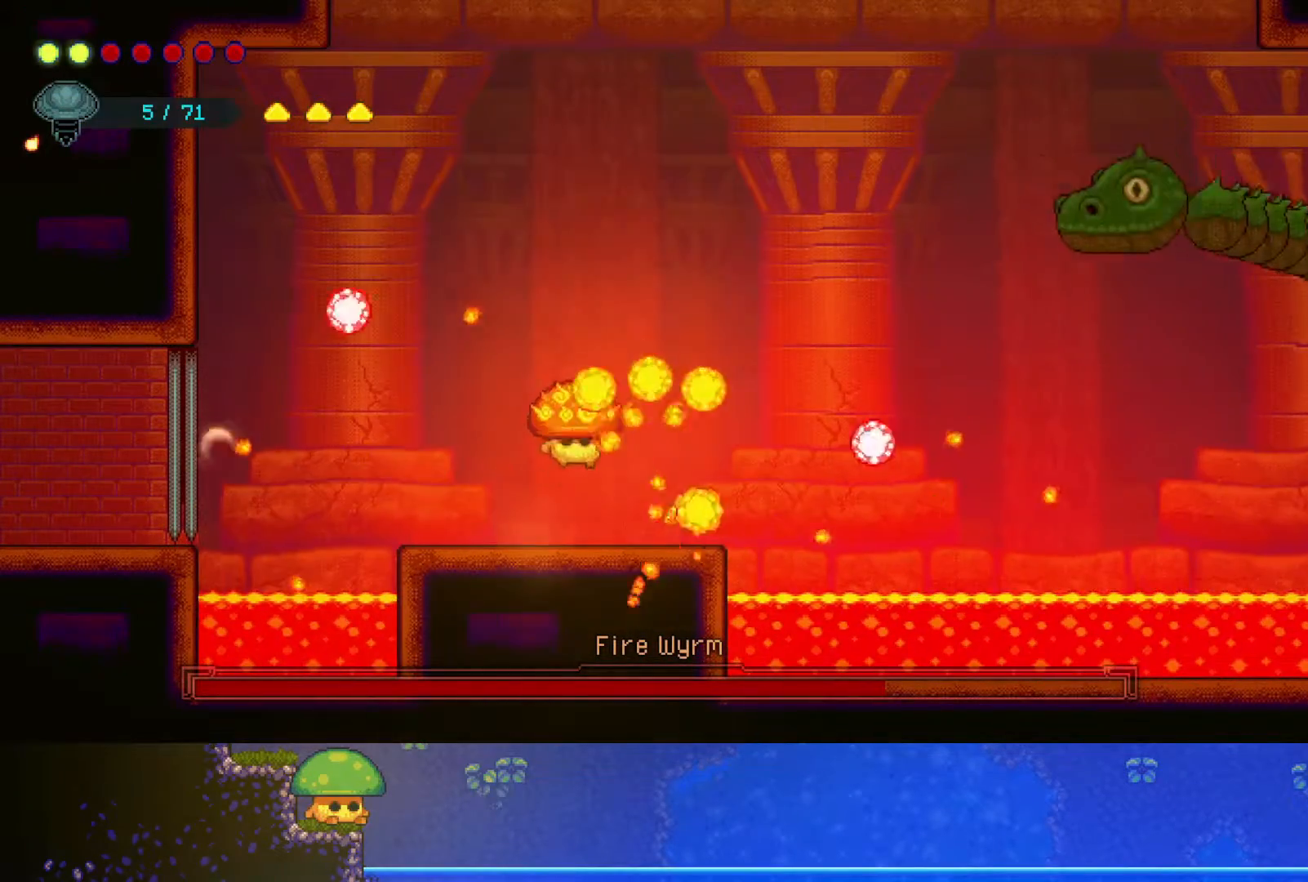
{"buttons": [], "left_stick": "up-right", "right_stick": "center", "events": [[100, "left_stick", "up"], [117, "CROSS", "up"], [167, "R2", "down"], [400, "R2", "up"], [500, "left_stick", "up-right"]]}
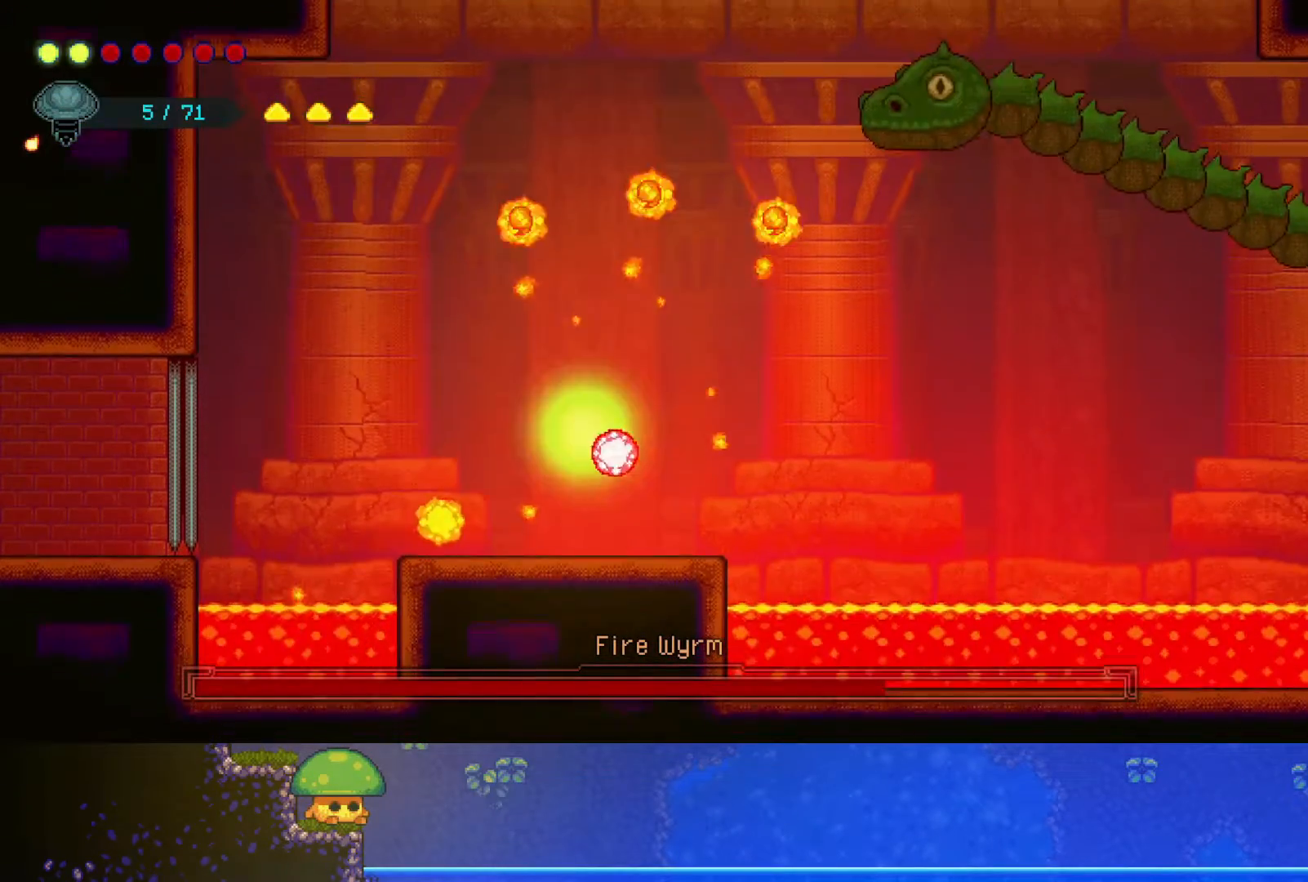
{"buttons": [], "left_stick": "right", "right_stick": "center", "events": [[150, "left_stick", "center"], [200, "SQUARE", "down"], [300, "SQUARE", "up"], [450, "left_stick", "right"]]}
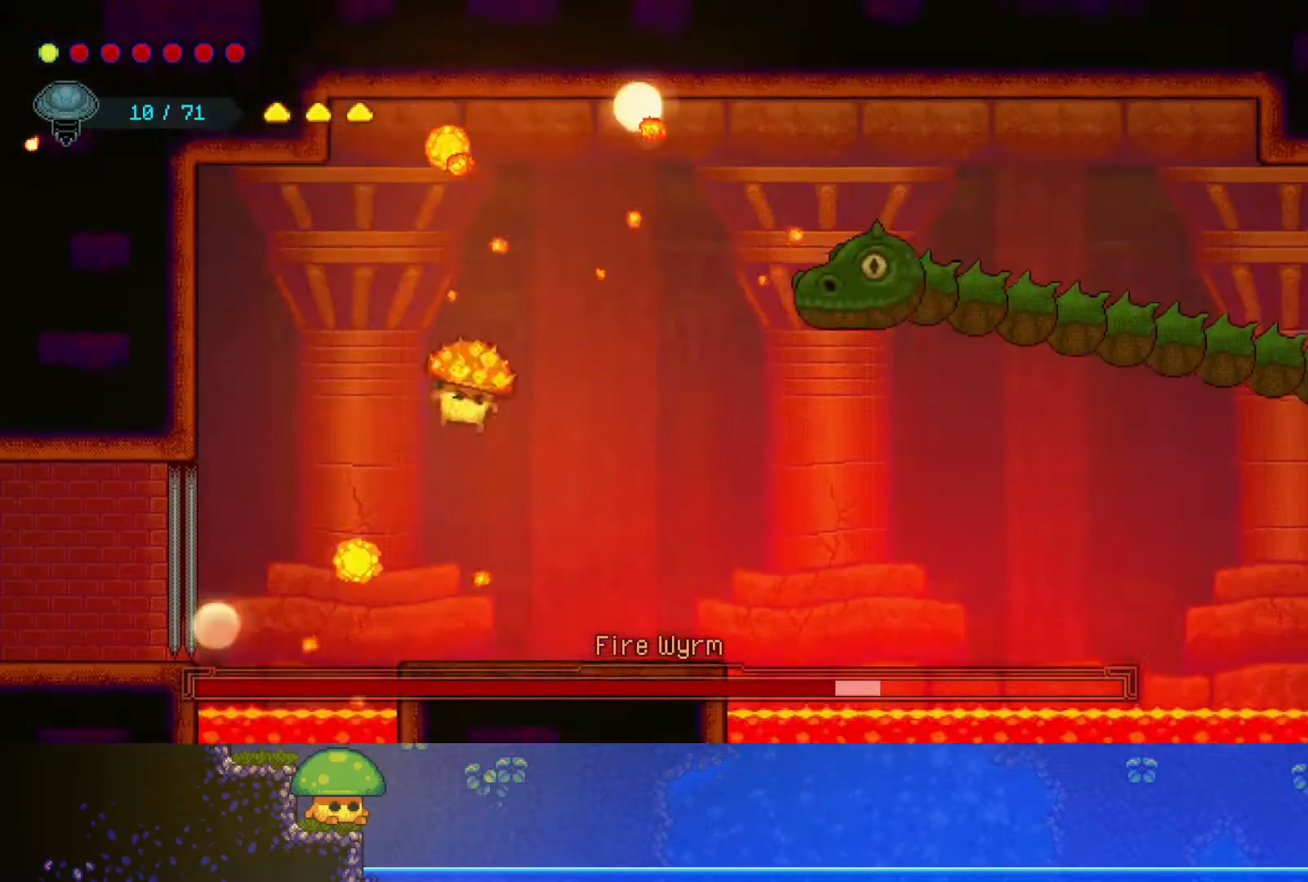
{"buttons": ["R1"], "left_stick": "center", "right_stick": "center", "events": [[400, "left_stick", "center"], [500, "R1", "down"]]}
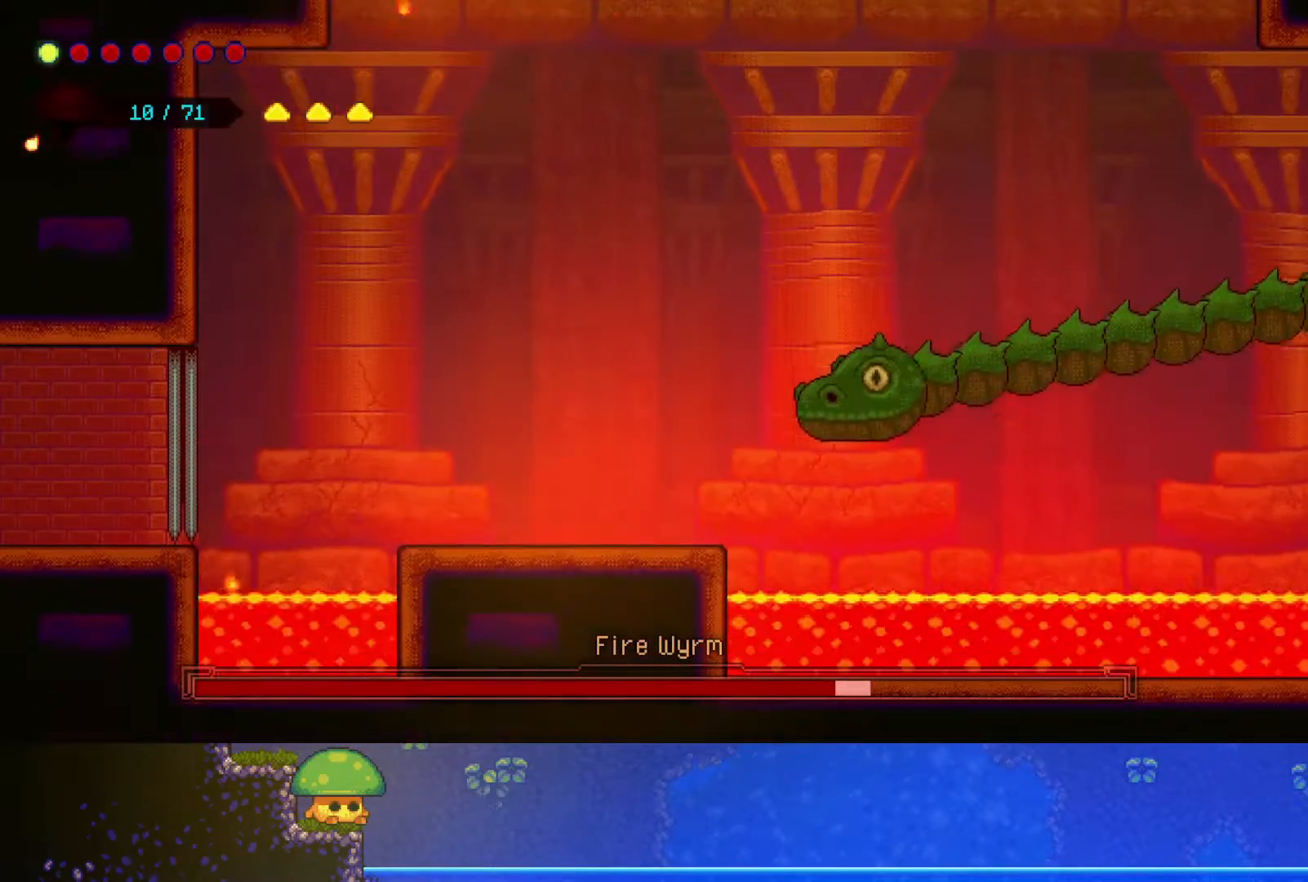
{"buttons": [], "left_stick": "center", "right_stick": "center", "events": [[150, "R1", "up"]]}
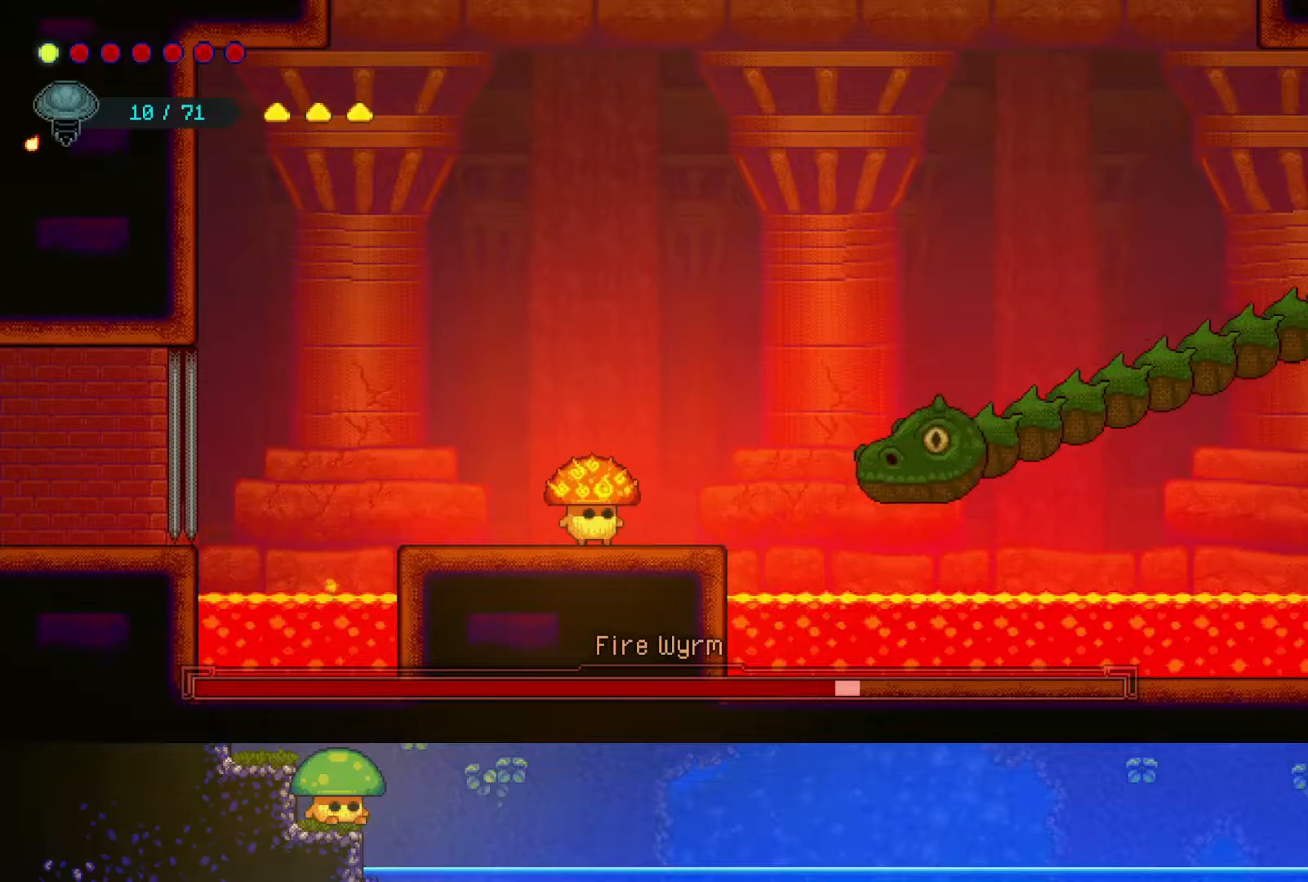
{"buttons": ["CROSS"], "left_stick": "up-right", "right_stick": "center", "events": [[250, "left_stick", "right"], [400, "CROSS", "down"], [400, "left_stick", "up-right"]]}
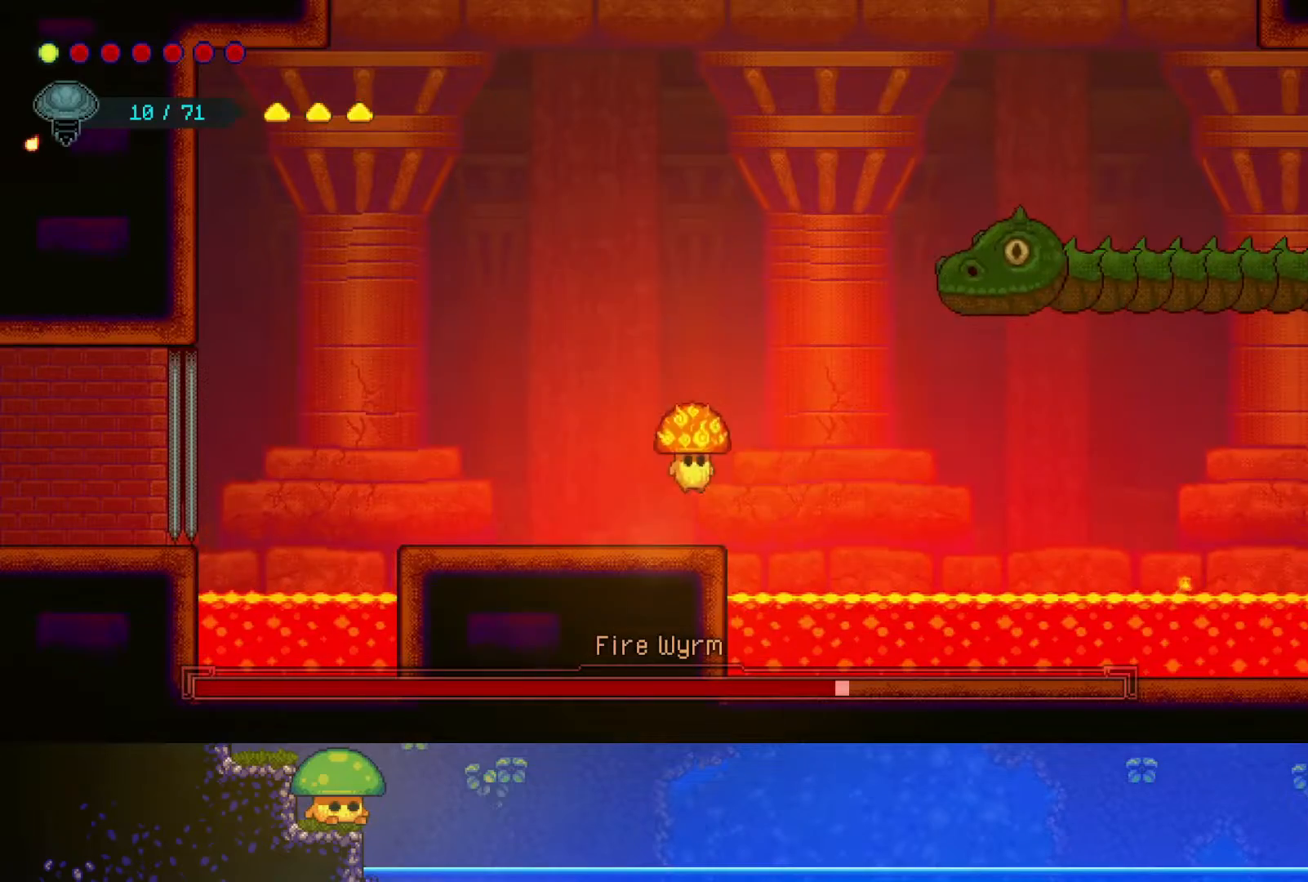
{"buttons": ["SQUARE"], "left_stick": "up-right", "right_stick": "center", "events": [[50, "CROSS", "up"], [100, "R2", "down"], [300, "R2", "up"], [417, "SQUARE", "down"]]}
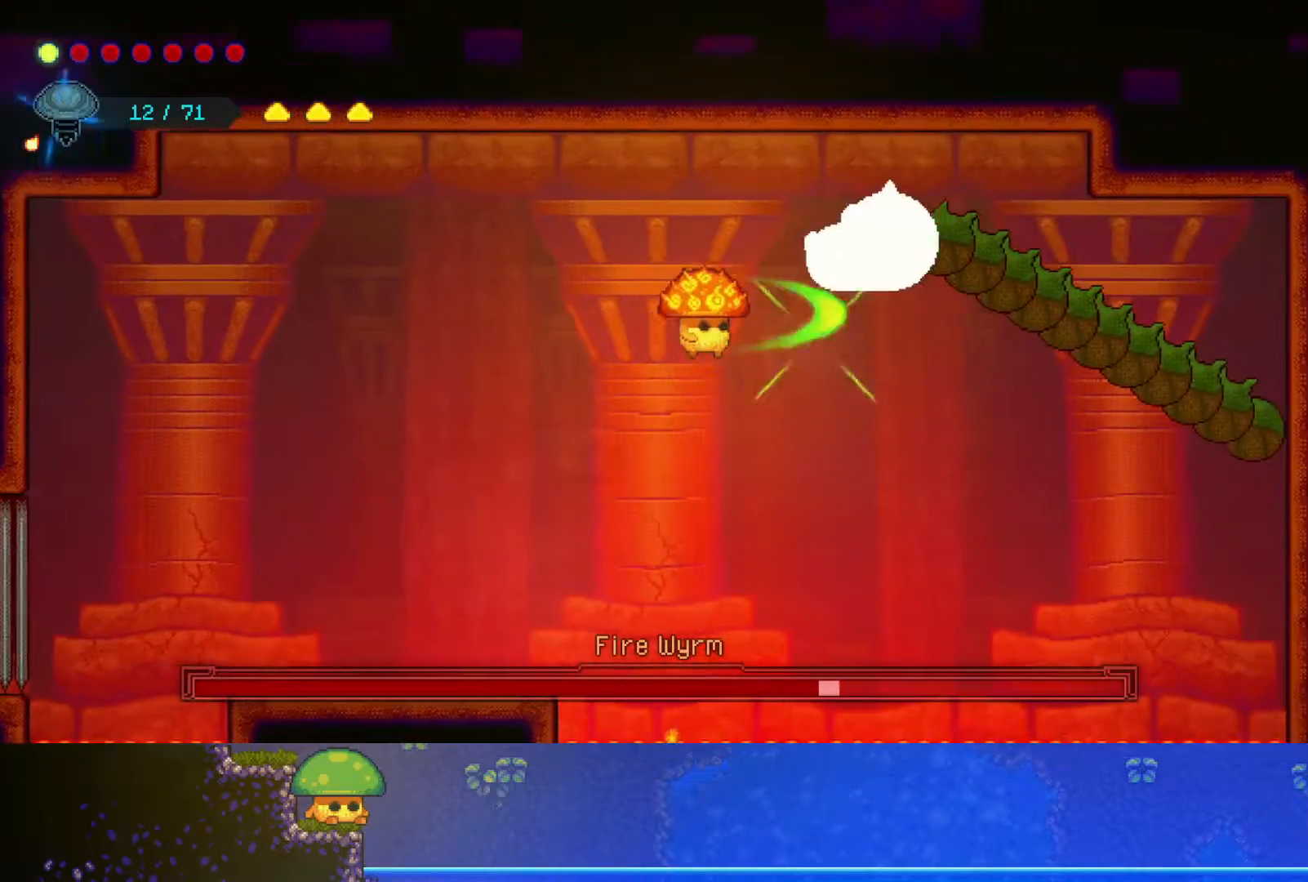
{"buttons": [], "left_stick": "left", "right_stick": "center", "events": [[67, "SQUARE", "up"], [150, "left_stick", "center"], [217, "SQUARE", "down"], [367, "SQUARE", "up"], [367, "left_stick", "left"]]}
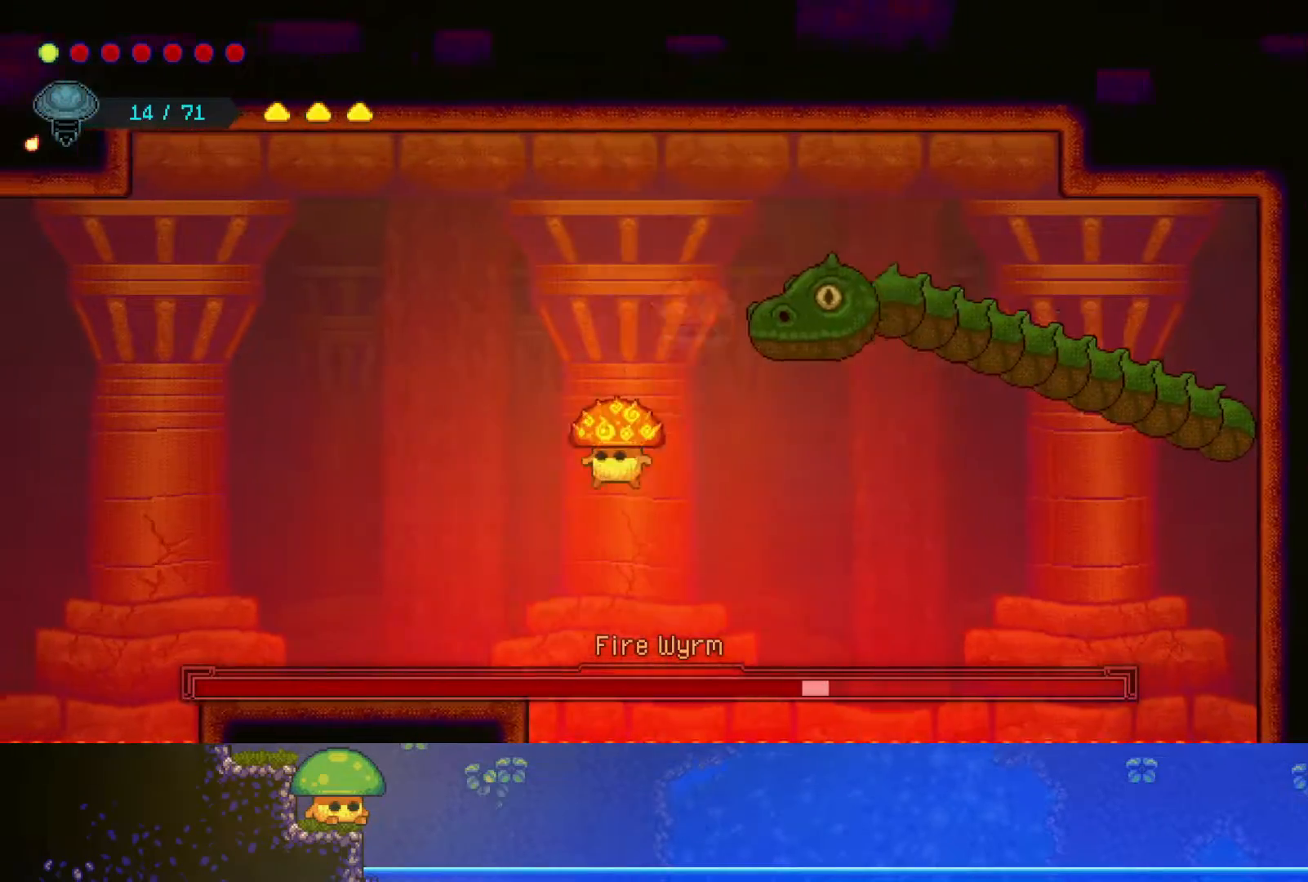
{"buttons": ["CROSS"], "left_stick": "right", "right_stick": "center", "events": [[400, "CROSS", "down"], [400, "left_stick", "right"]]}